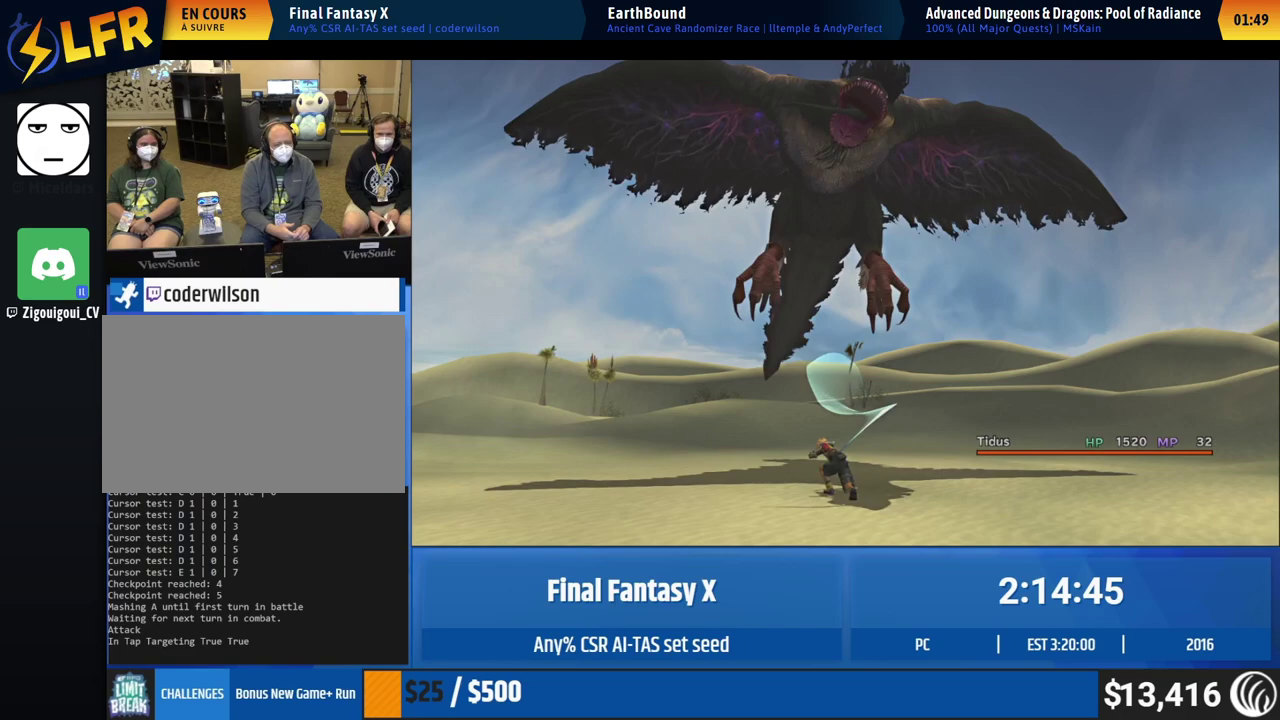
Gameplay with a controller (Xbox layout); each line is a JSON object with the inputs held at the frame after it. This overlay highlights the sticks when they move; stick clicks (L3 R3) are not distinguishable. Not read: L1 L3 R1 R3 right_stick.
{"buttons": [], "left_stick": "center"}
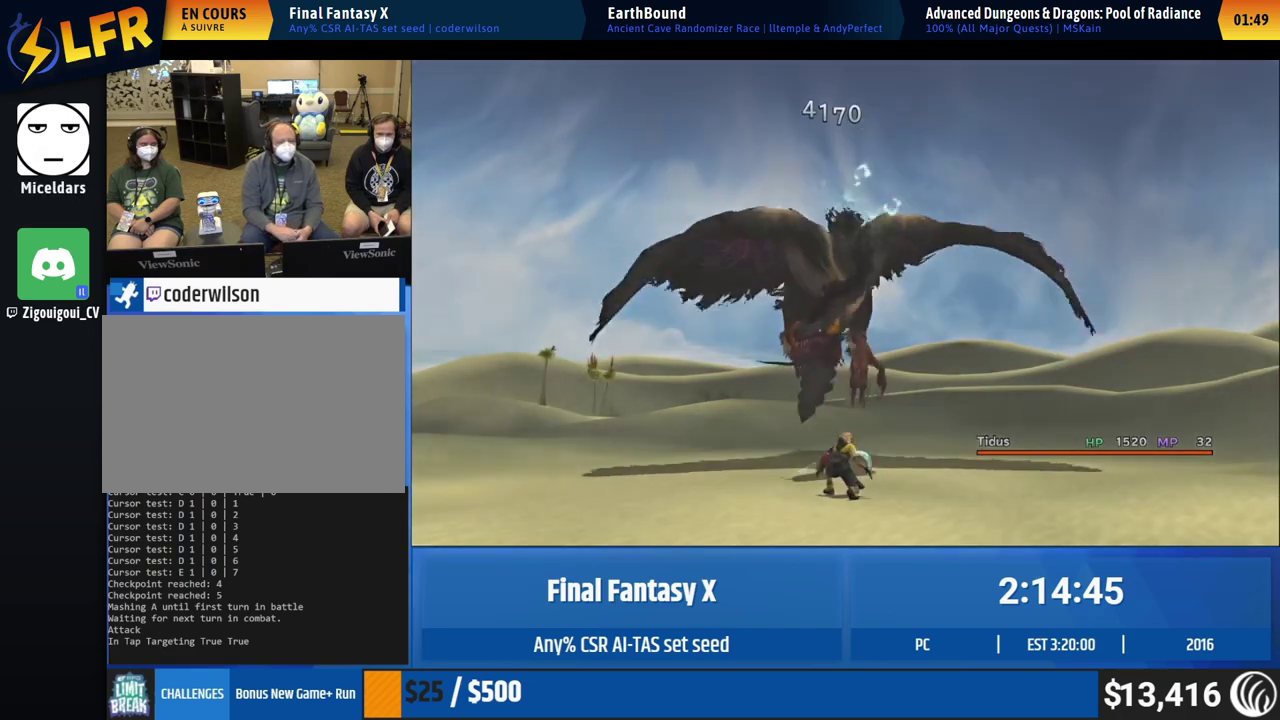
{"buttons": ["A"], "left_stick": "center"}
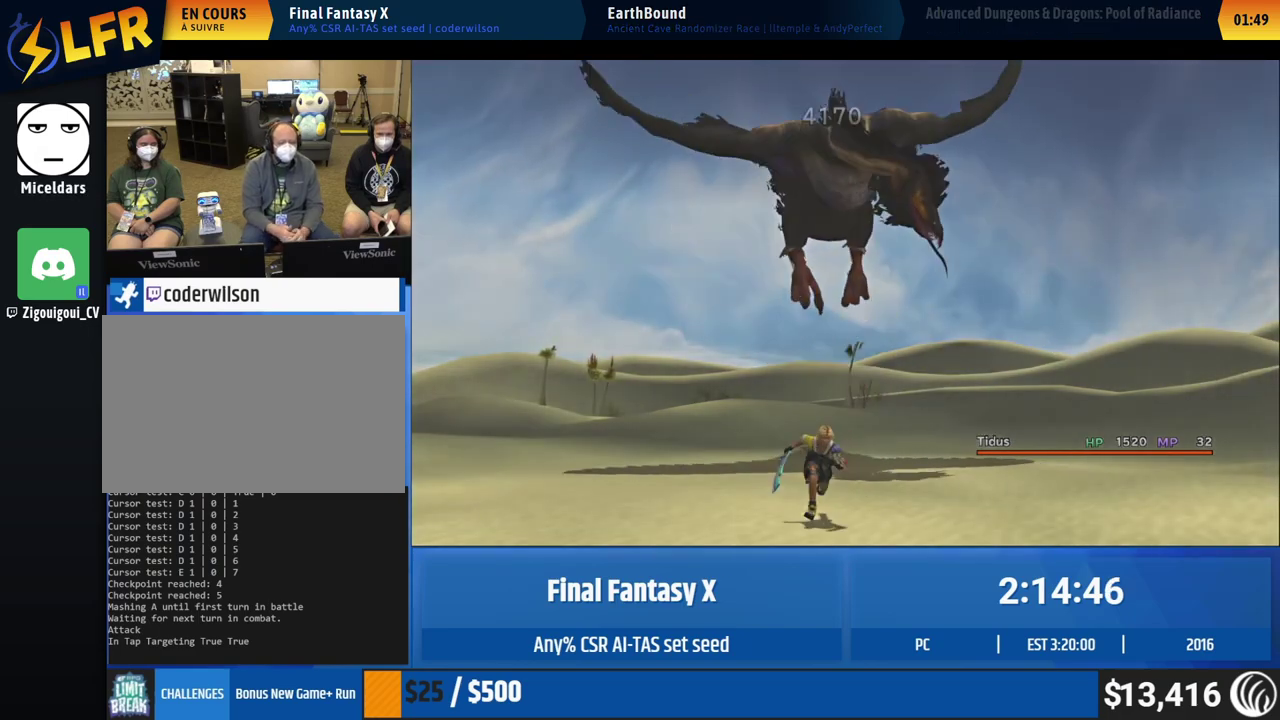
{"buttons": ["Y"], "left_stick": "center"}
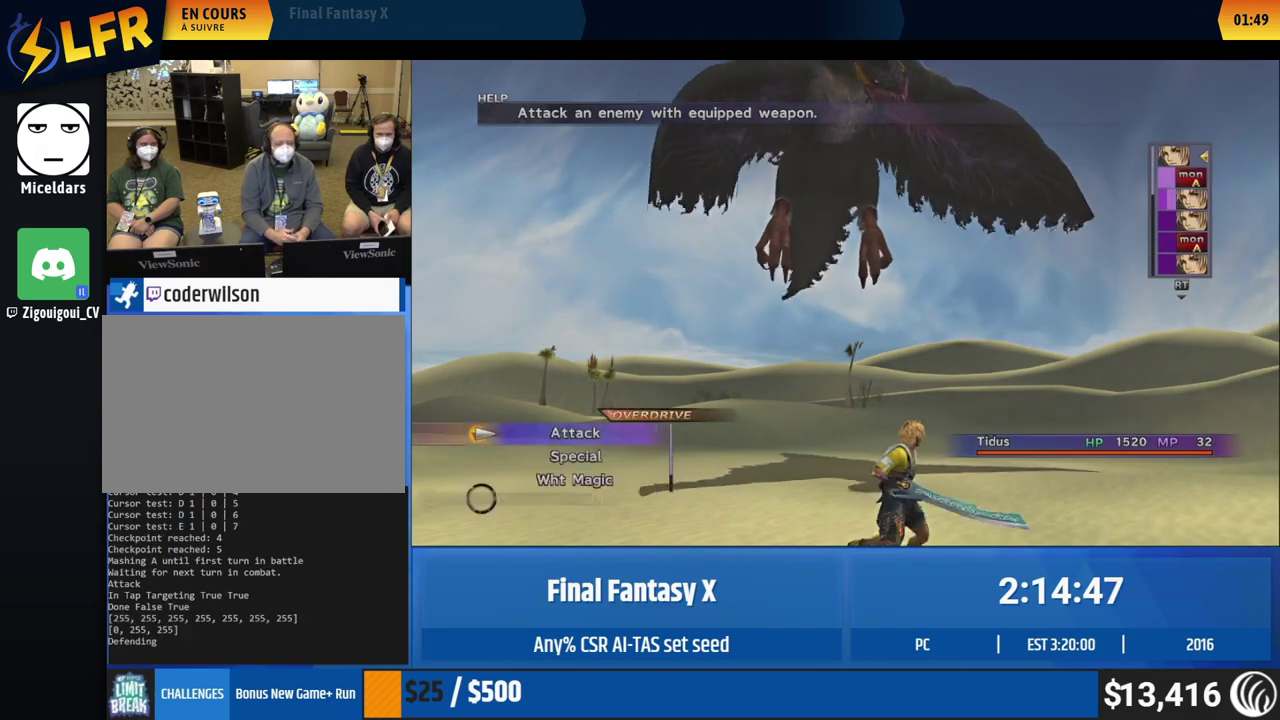
{"buttons": [], "left_stick": "center"}